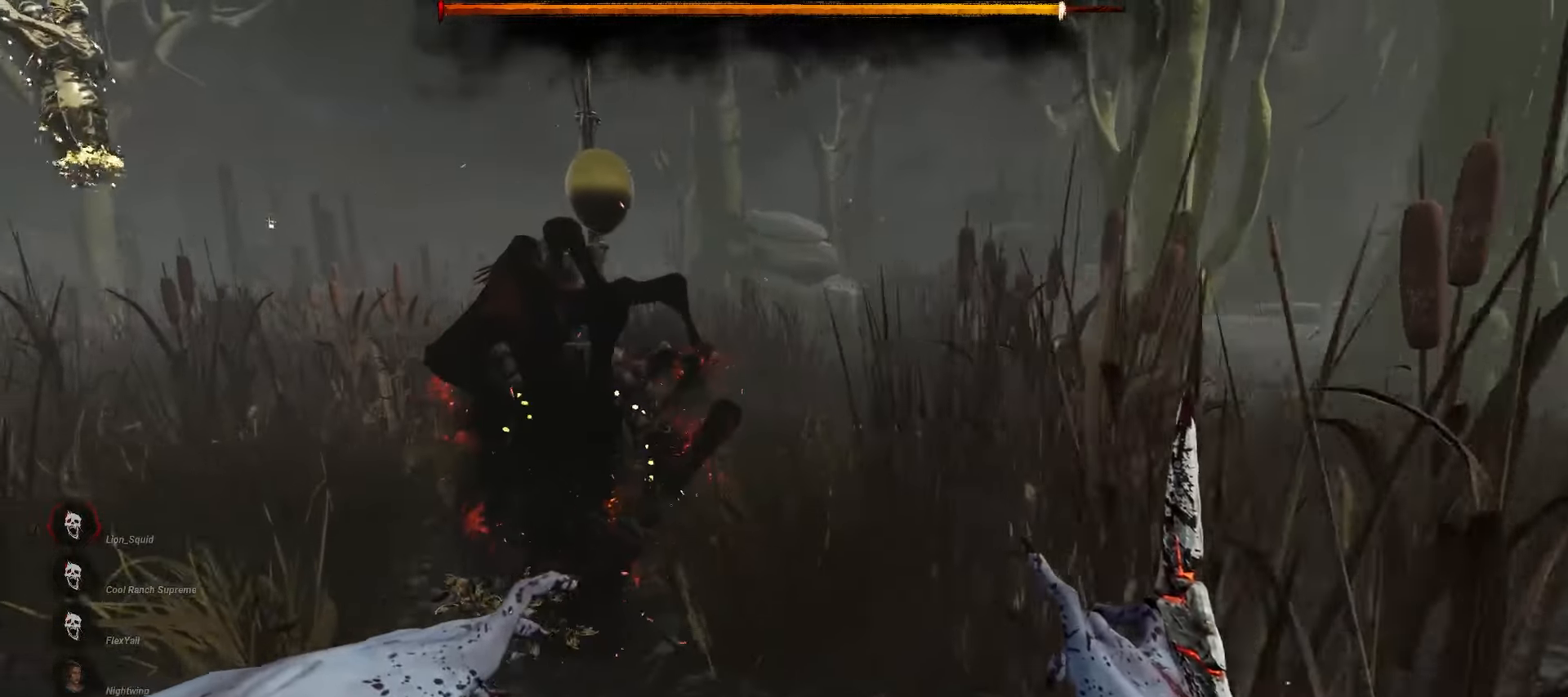
Gameplay with keyboard and mouse; each line is a JSON object with the keys and mouse buttons held at the frame after it. "events" lists presses ("down") and releases ("up") of "a", "ctrl", "d", "e", "q", "s", "shift", "space", "w", "mouse_left", "mouse_wheel", "mouse_right", "mouse_mb4" and "mouse_mb5" between this image and that frame as [ms after this image, input, new state], when the widget could be followed in between. "mouse_left", "mouse_wheel", "mouse_right", "mouse_mb4", "mouse_mb5" = the "left", "wheel", "right", "mb4", "mb5" buttons of the "mouse" list. No other keys are recorded. "wheel" means that the mouse wheel is clicked or scrolled. Mouse movement is not recorded.
{"keys": ["a"], "mouse": [], "events": []}
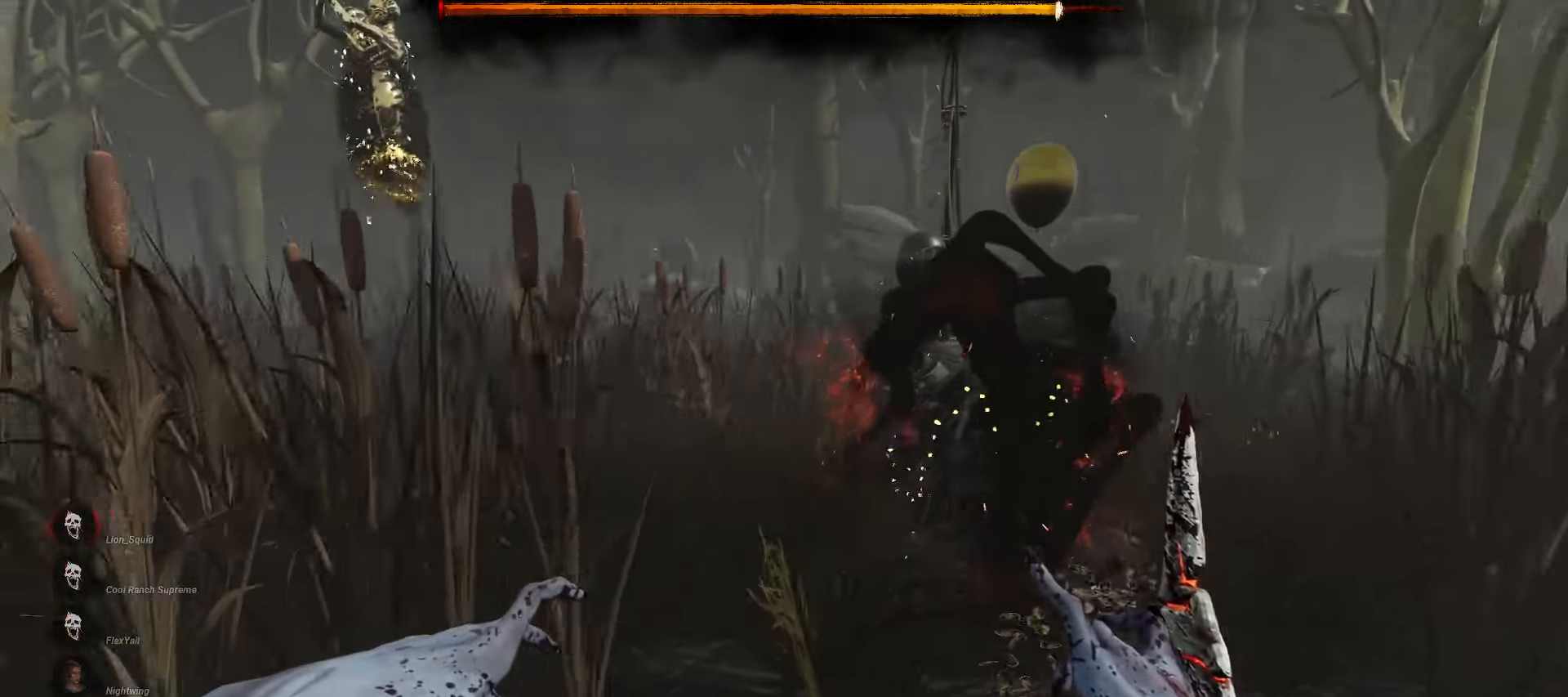
{"keys": ["a", "w"], "mouse": [], "events": [[200, "w", "down"]]}
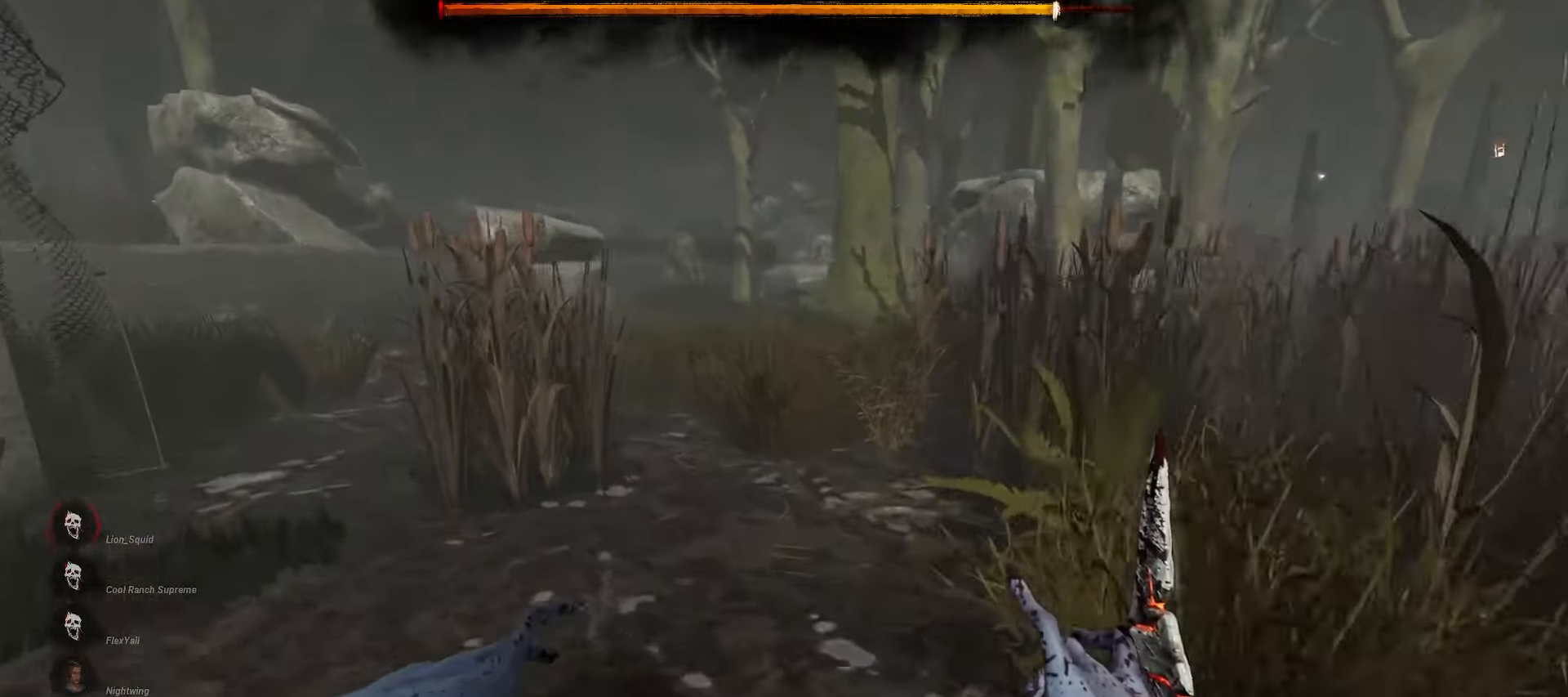
{"keys": ["a", "w"], "mouse": [], "events": []}
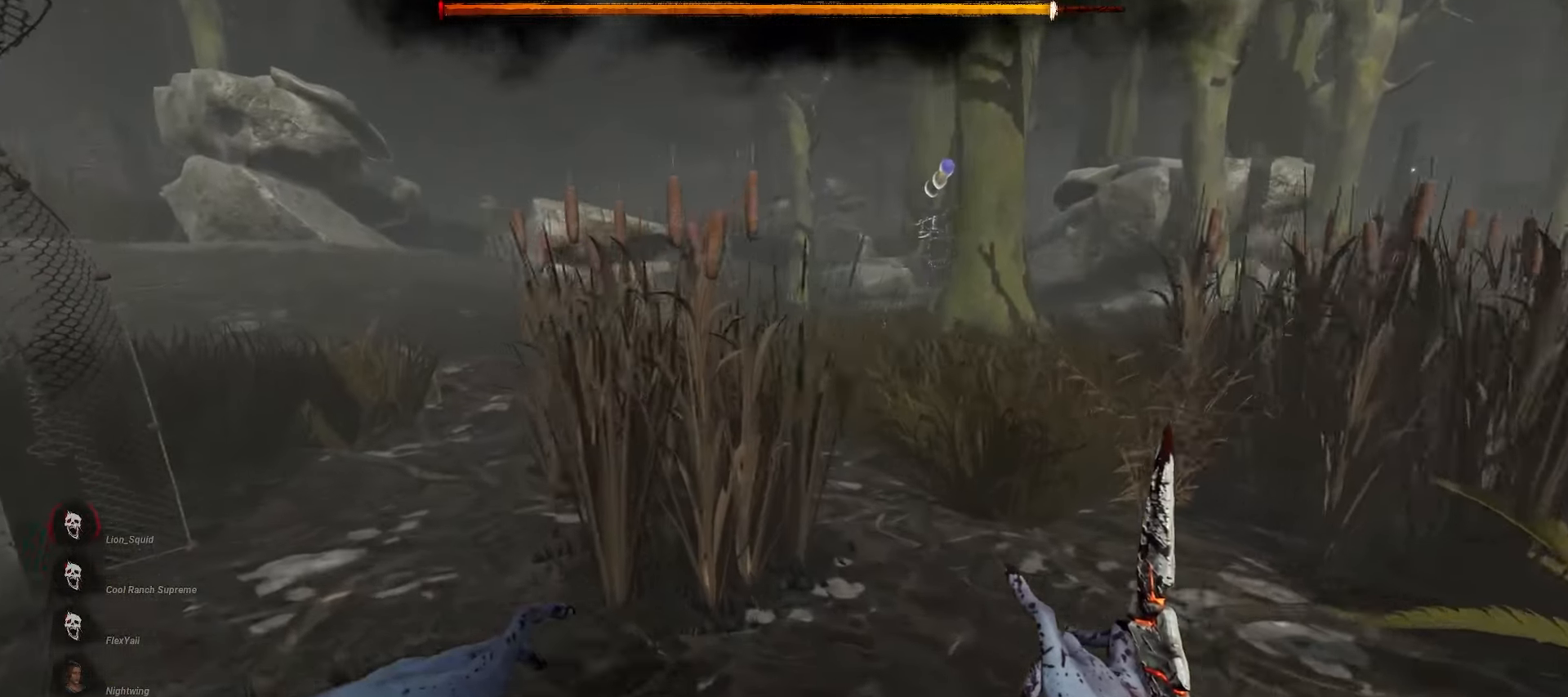
{"keys": ["d", "w"], "mouse": [], "events": [[83, "a", "up"], [233, "d", "down"]]}
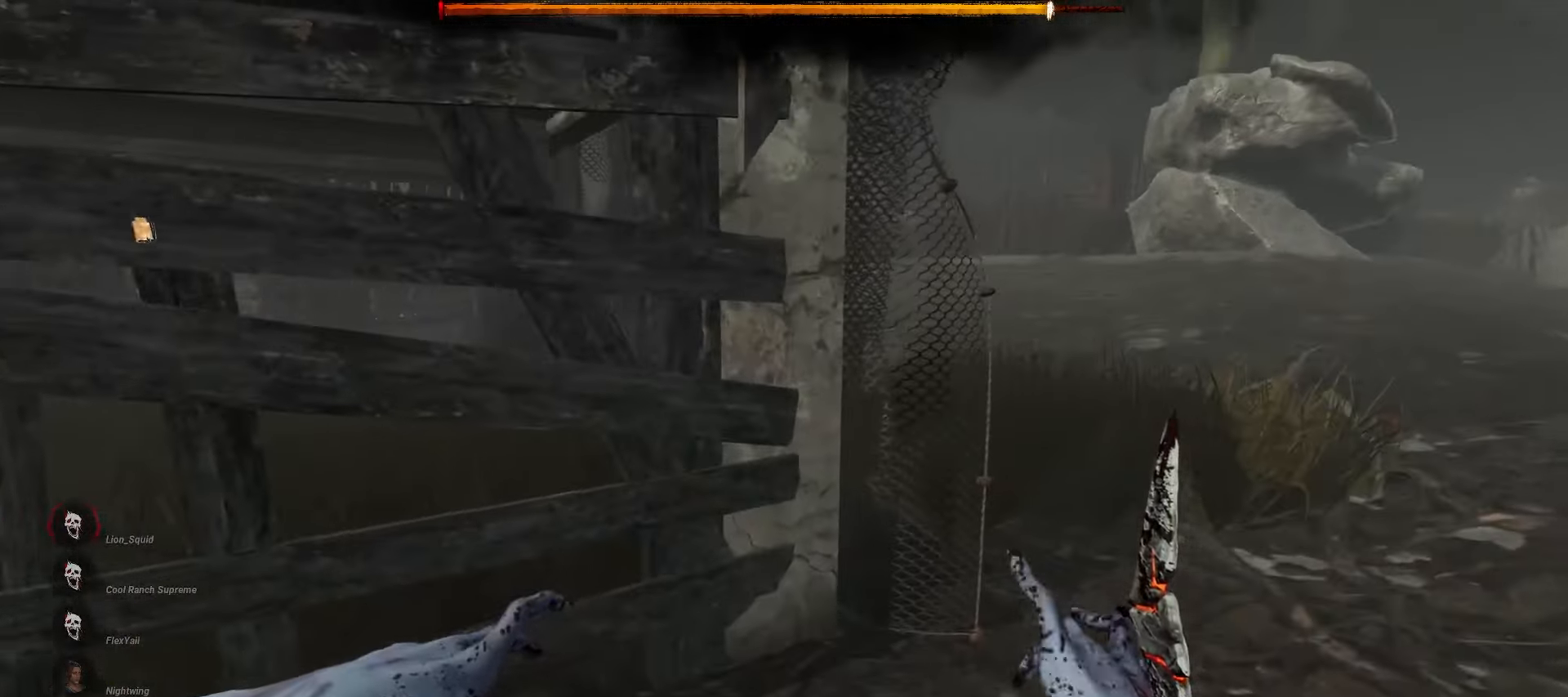
{"keys": ["d", "w"], "mouse": [], "events": []}
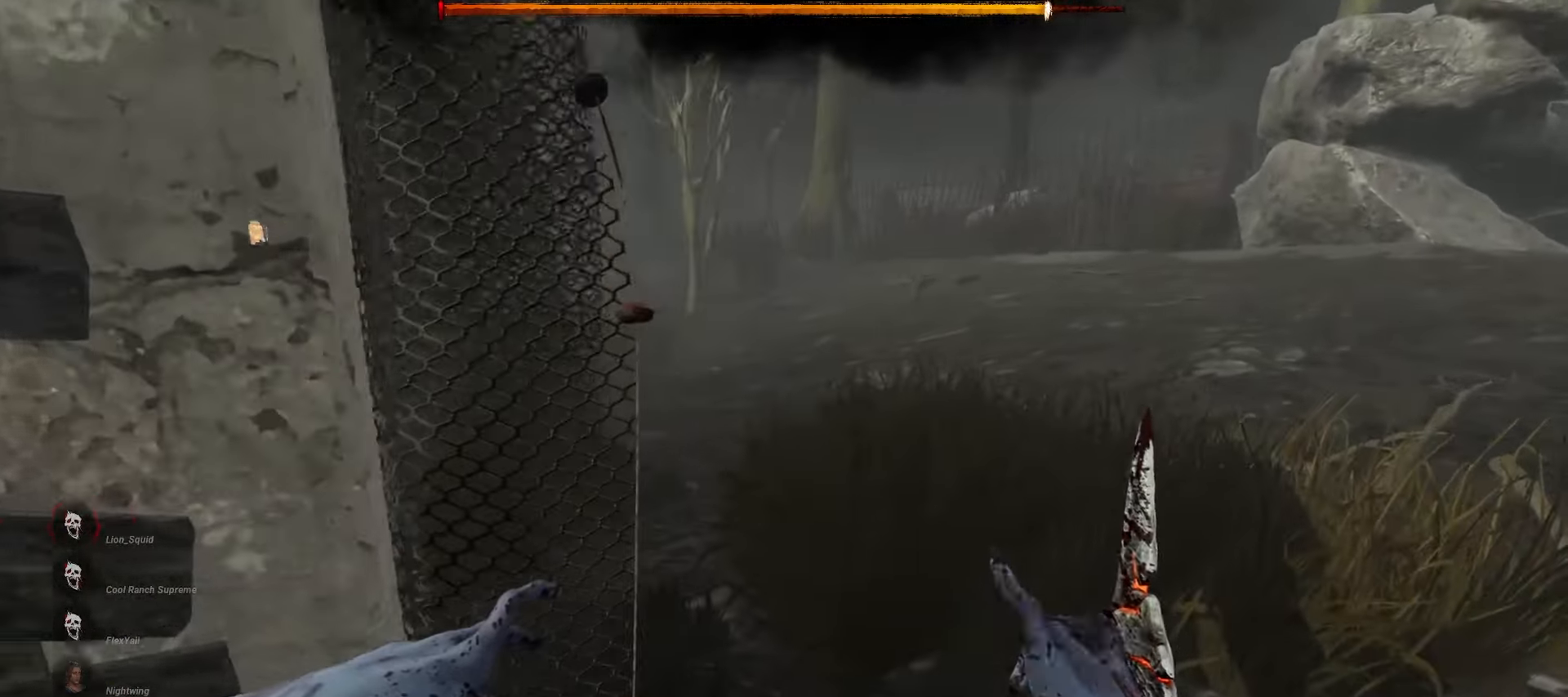
{"keys": ["d", "w"], "mouse": [], "events": [[50, "d", "up"], [500, "d", "down"]]}
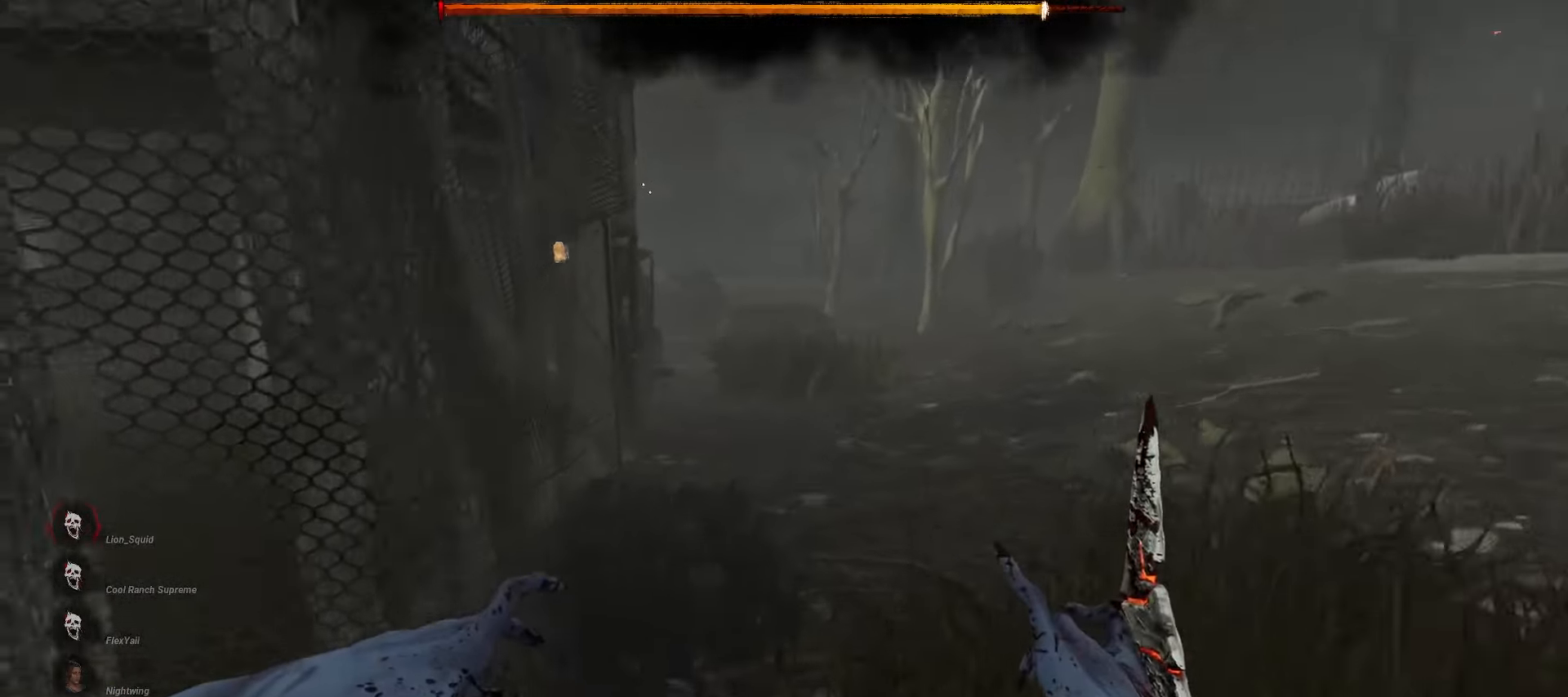
{"keys": ["d", "w"], "mouse": [], "events": []}
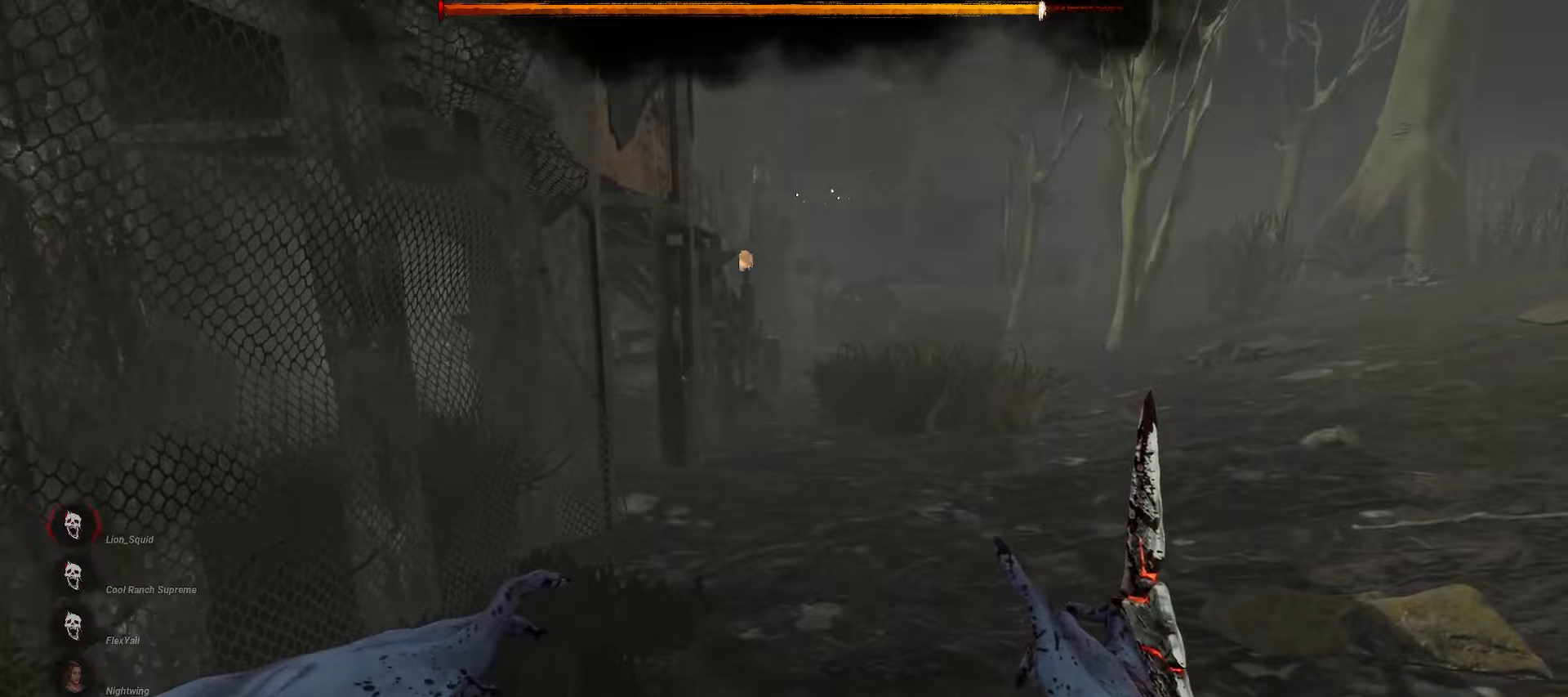
{"keys": ["d", "w"], "mouse": [], "events": []}
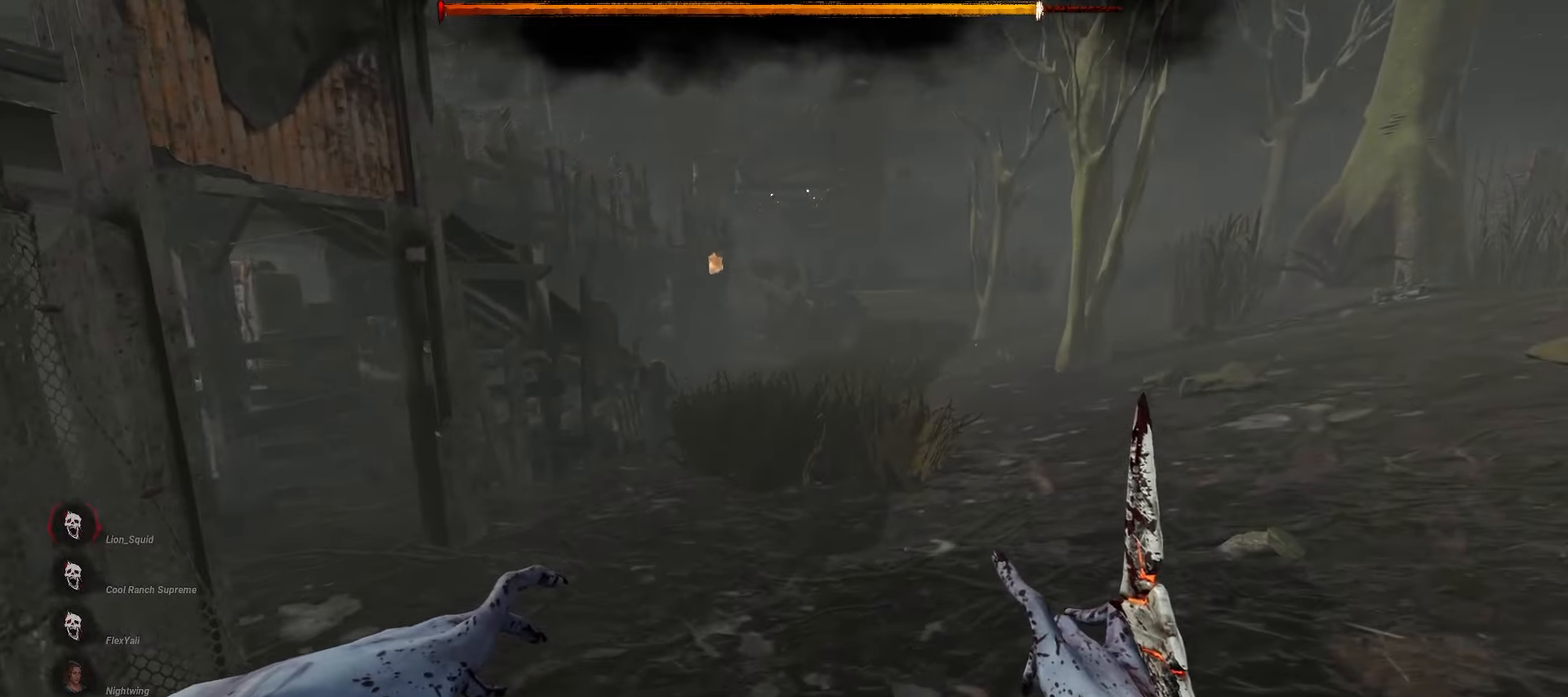
{"keys": ["d", "w"], "mouse": ["right"], "events": [[433, "mouse_right", "down"]]}
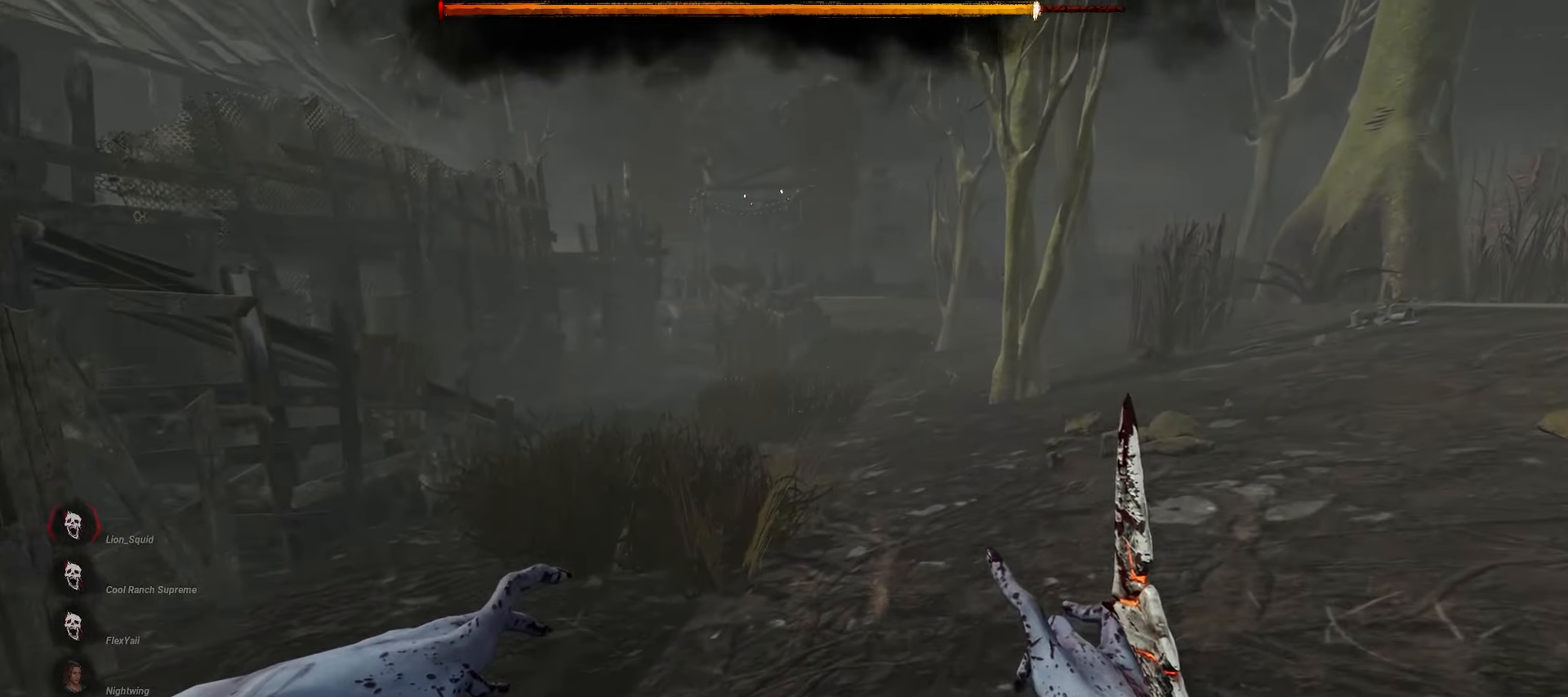
{"keys": ["w"], "mouse": ["right"], "events": [[17, "d", "up"]]}
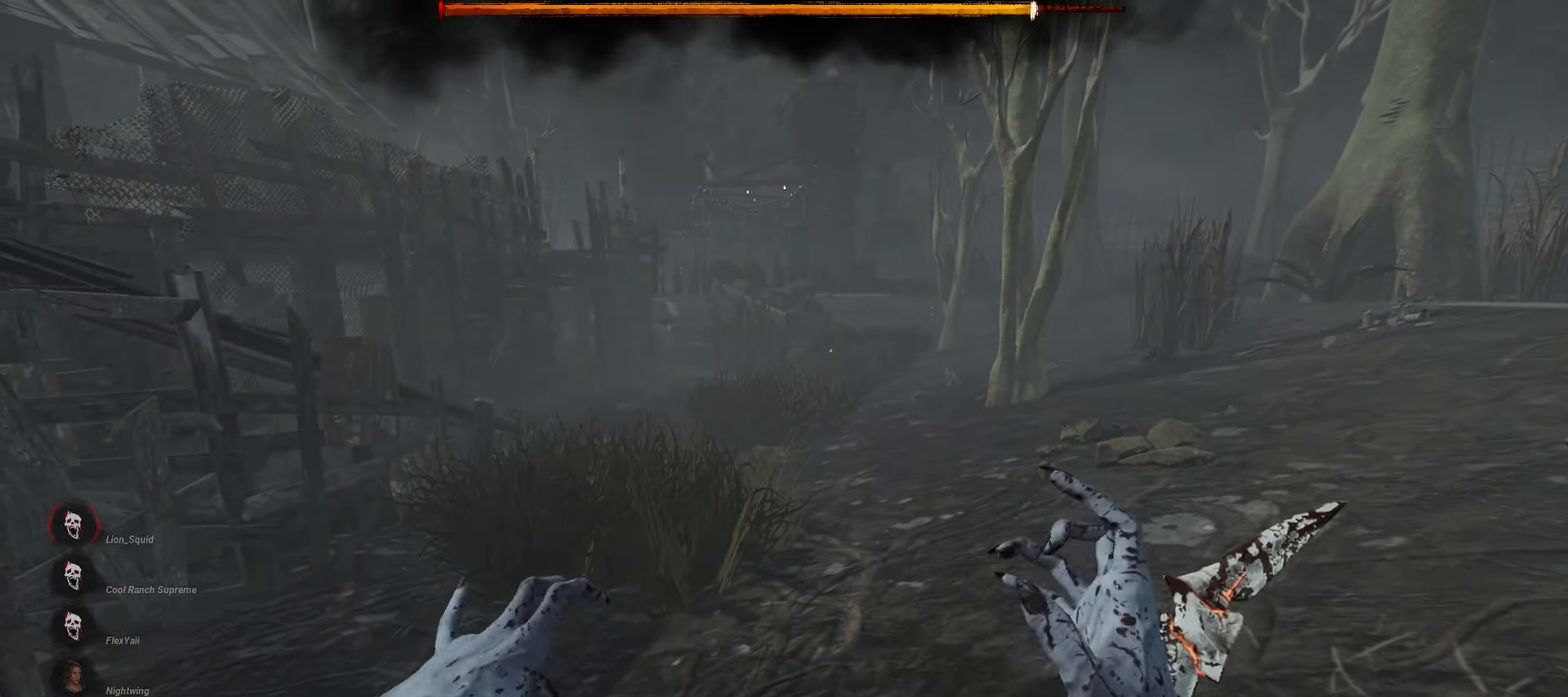
{"keys": ["w"], "mouse": ["right"], "events": []}
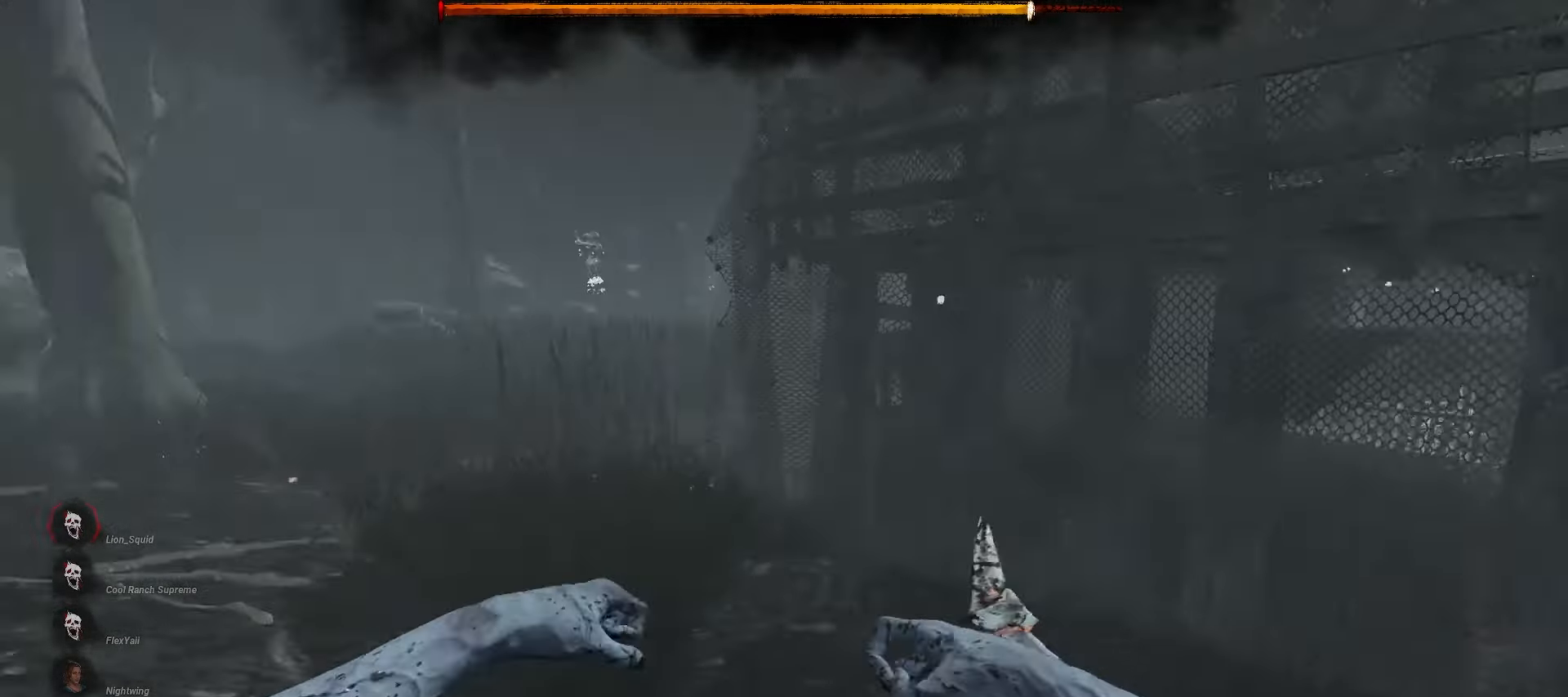
{"keys": ["w"], "mouse": ["right"], "events": []}
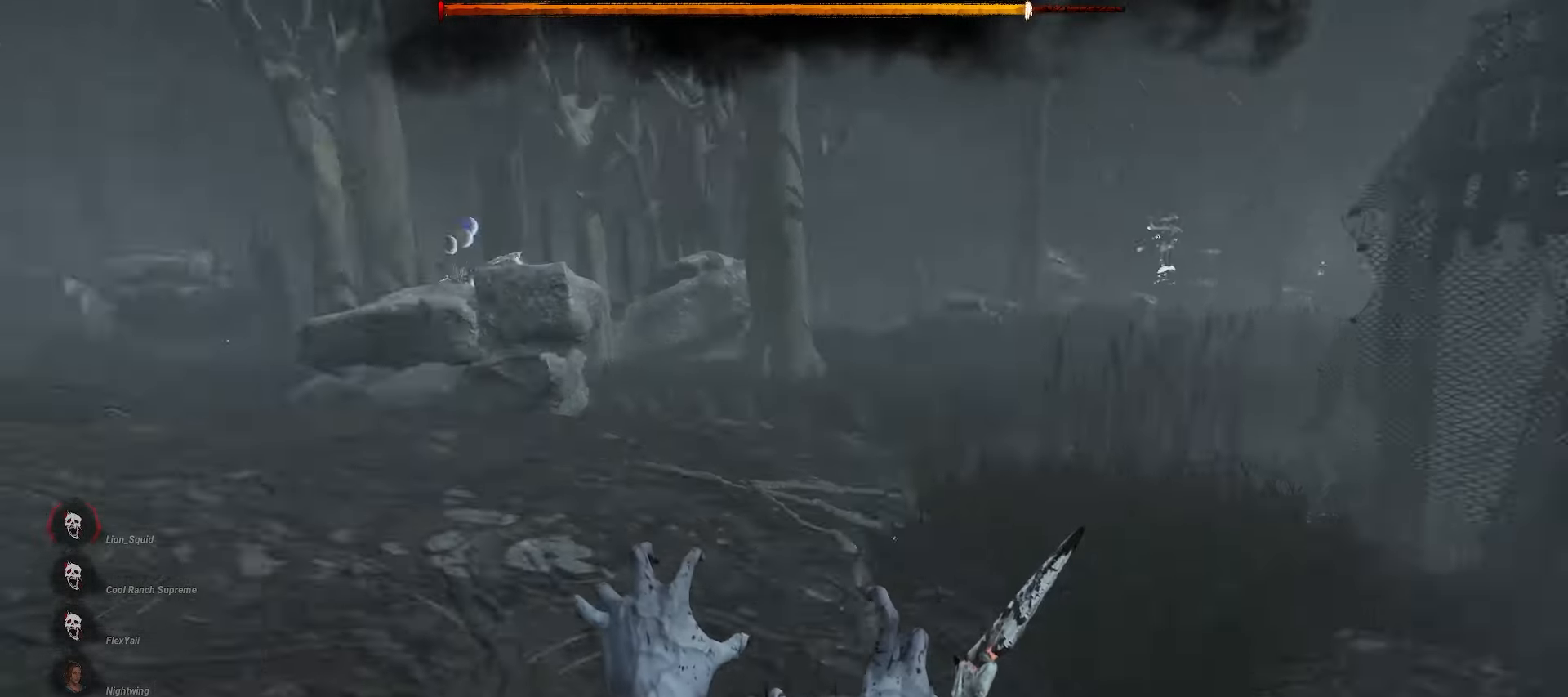
{"keys": ["d", "w"], "mouse": ["right"], "events": [[467, "d", "down"]]}
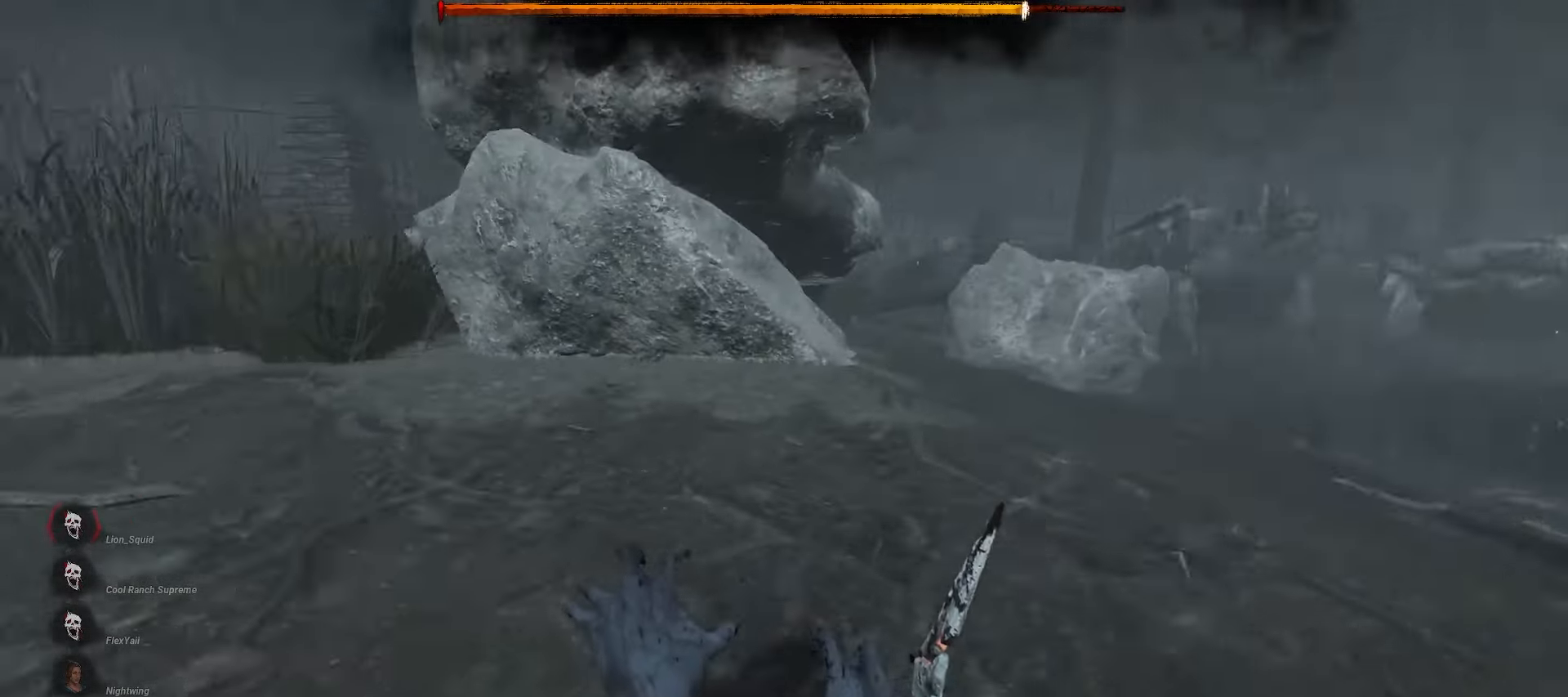
{"keys": ["d", "w"], "mouse": [], "events": [[350, "mouse_right", "up"]]}
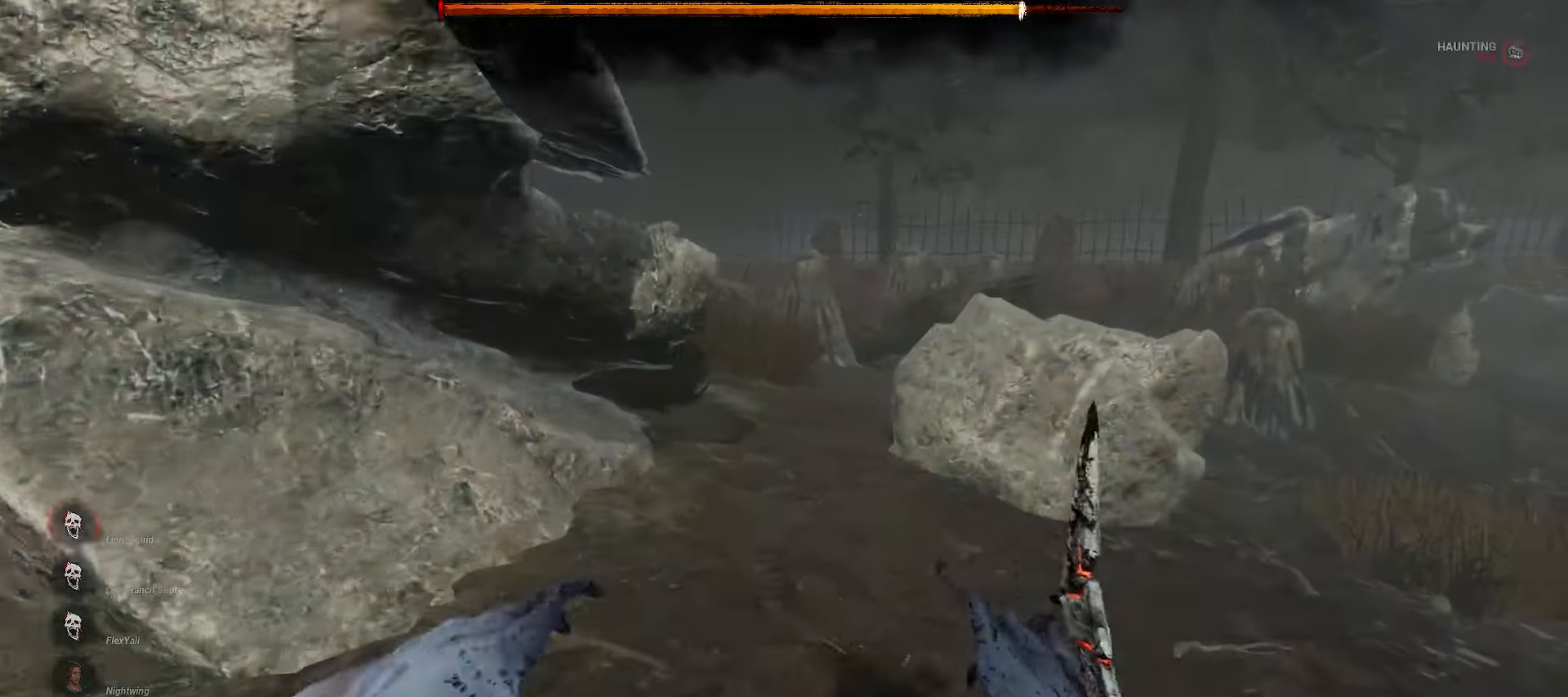
{"keys": ["d", "w"], "mouse": [], "events": []}
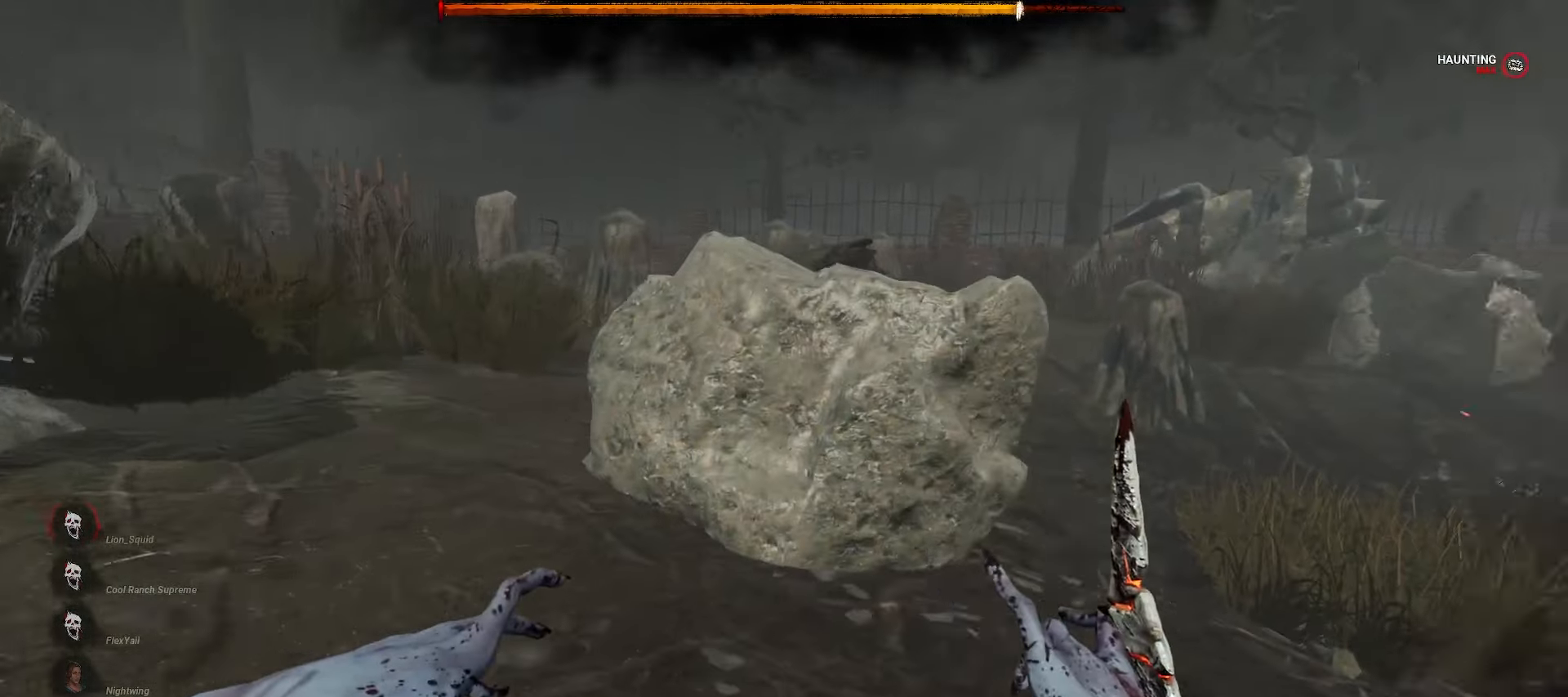
{"keys": ["w"], "mouse": [], "events": [[50, "d", "up"], [200, "a", "down"], [267, "a", "up"], [333, "a", "down"], [417, "a", "up"]]}
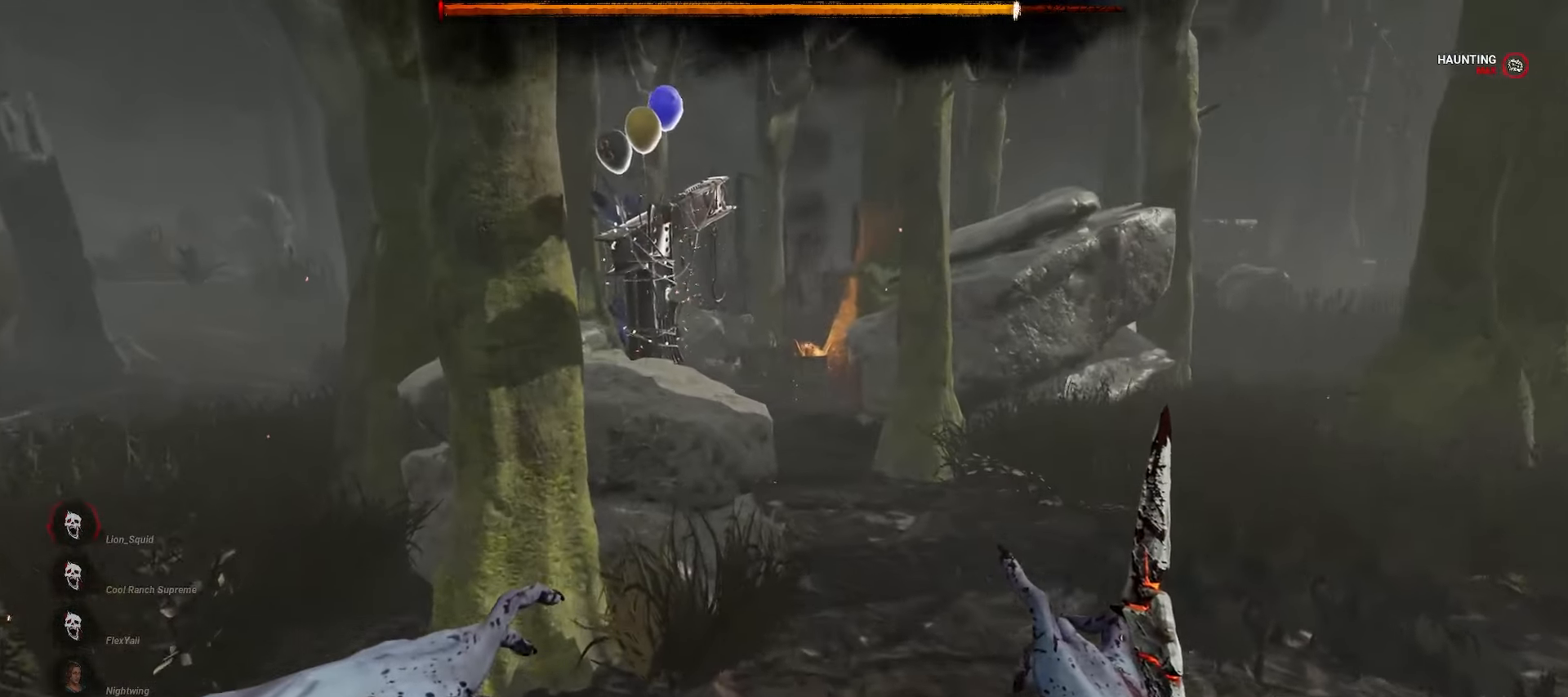
{"keys": ["d", "w"], "mouse": [], "events": [[17, "a", "down"], [83, "a", "up"], [183, "a", "down"], [283, "a", "up"], [400, "d", "down"]]}
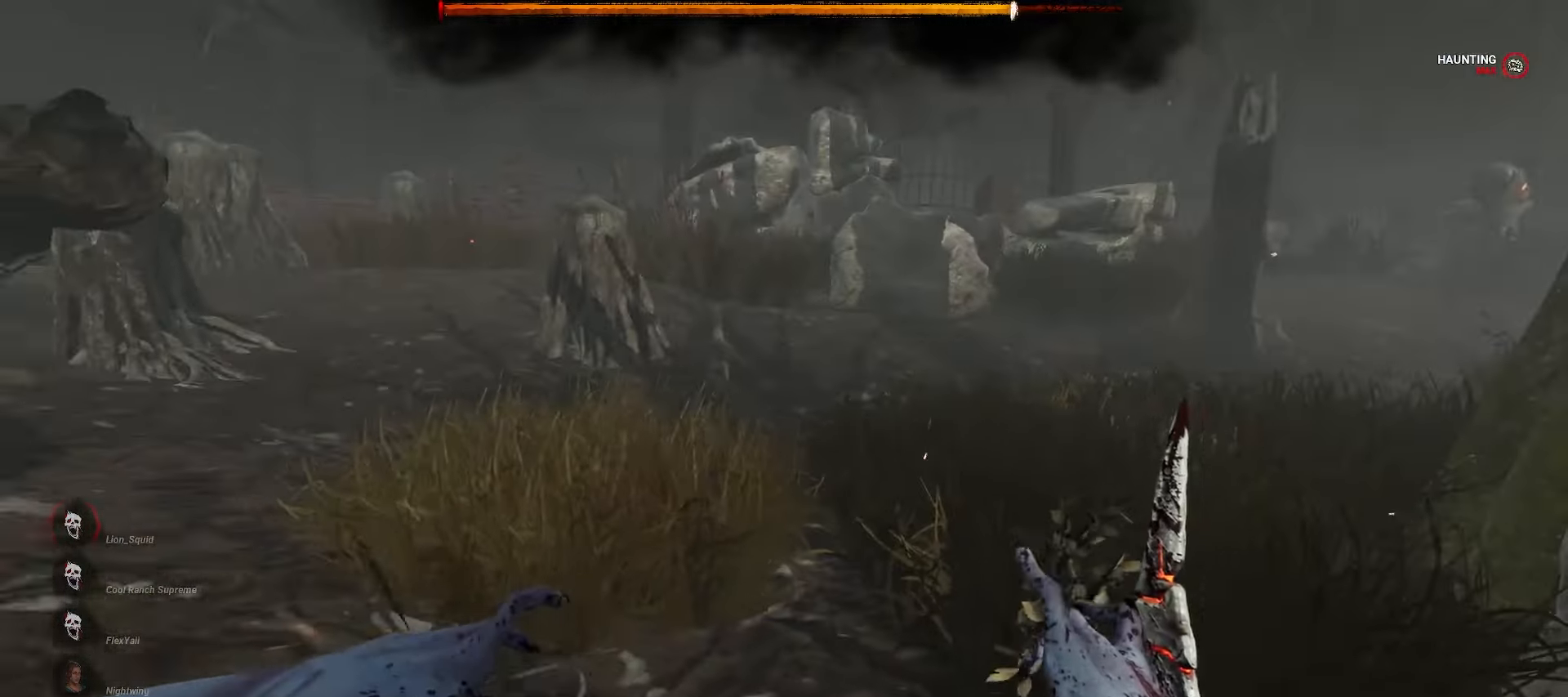
{"keys": ["d", "w"], "mouse": [], "events": []}
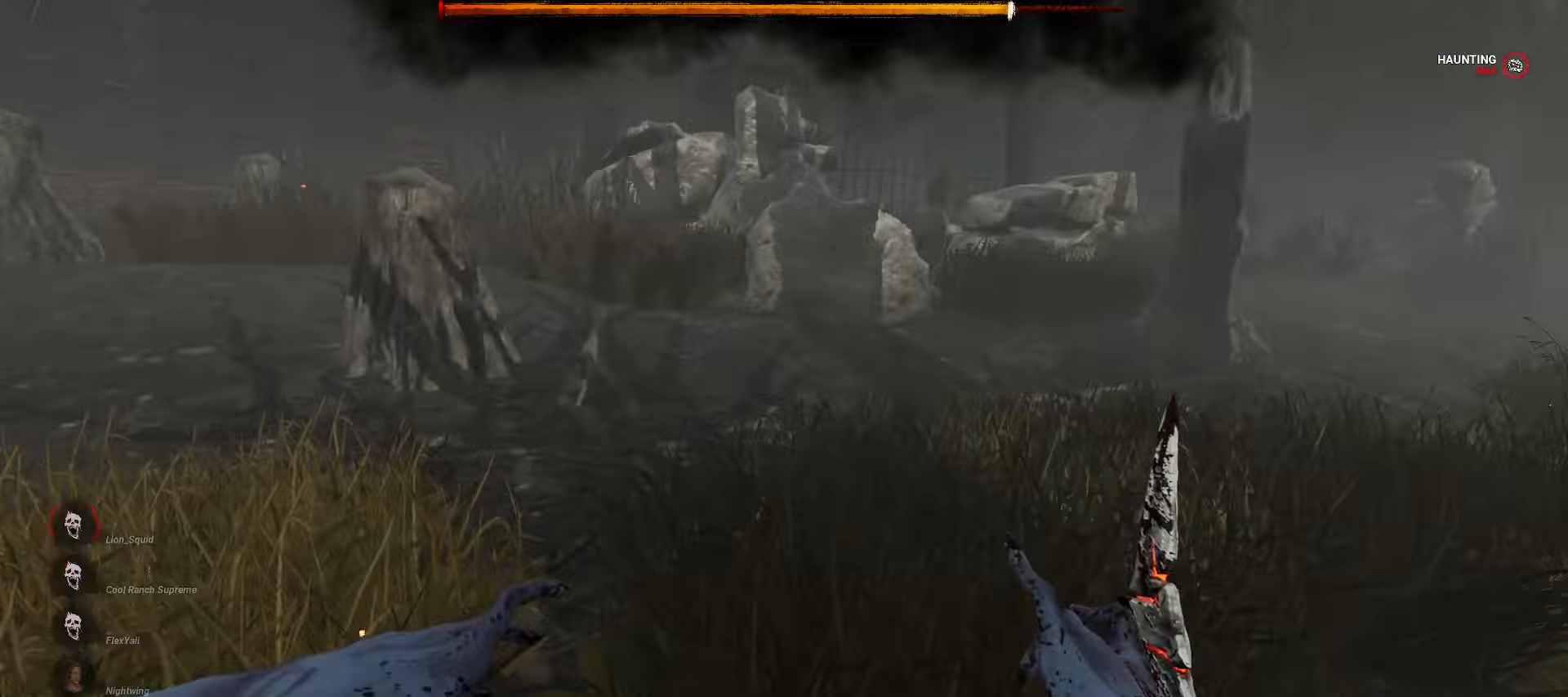
{"keys": ["a", "w"], "mouse": [], "events": [[33, "d", "up"], [83, "a", "down"]]}
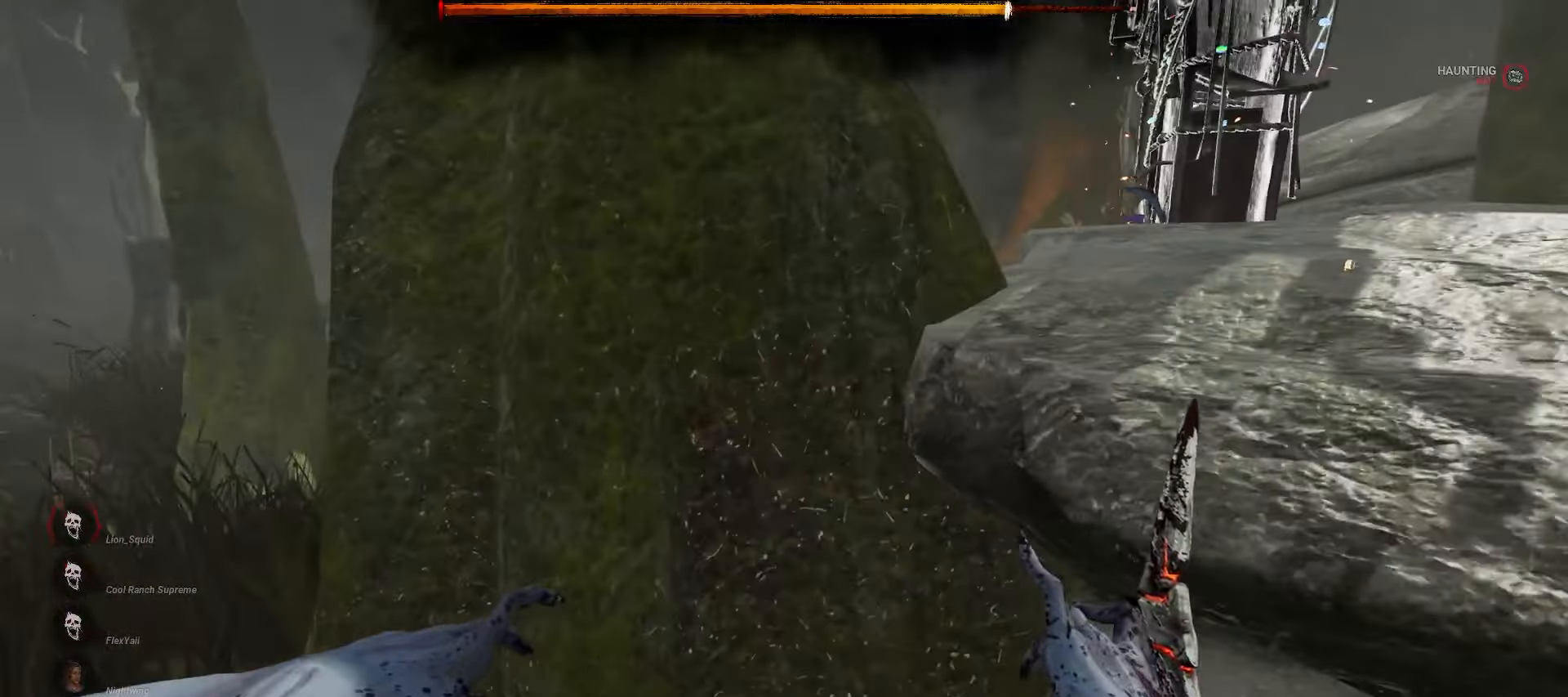
{"keys": ["w"], "mouse": [], "events": [[300, "a", "up"]]}
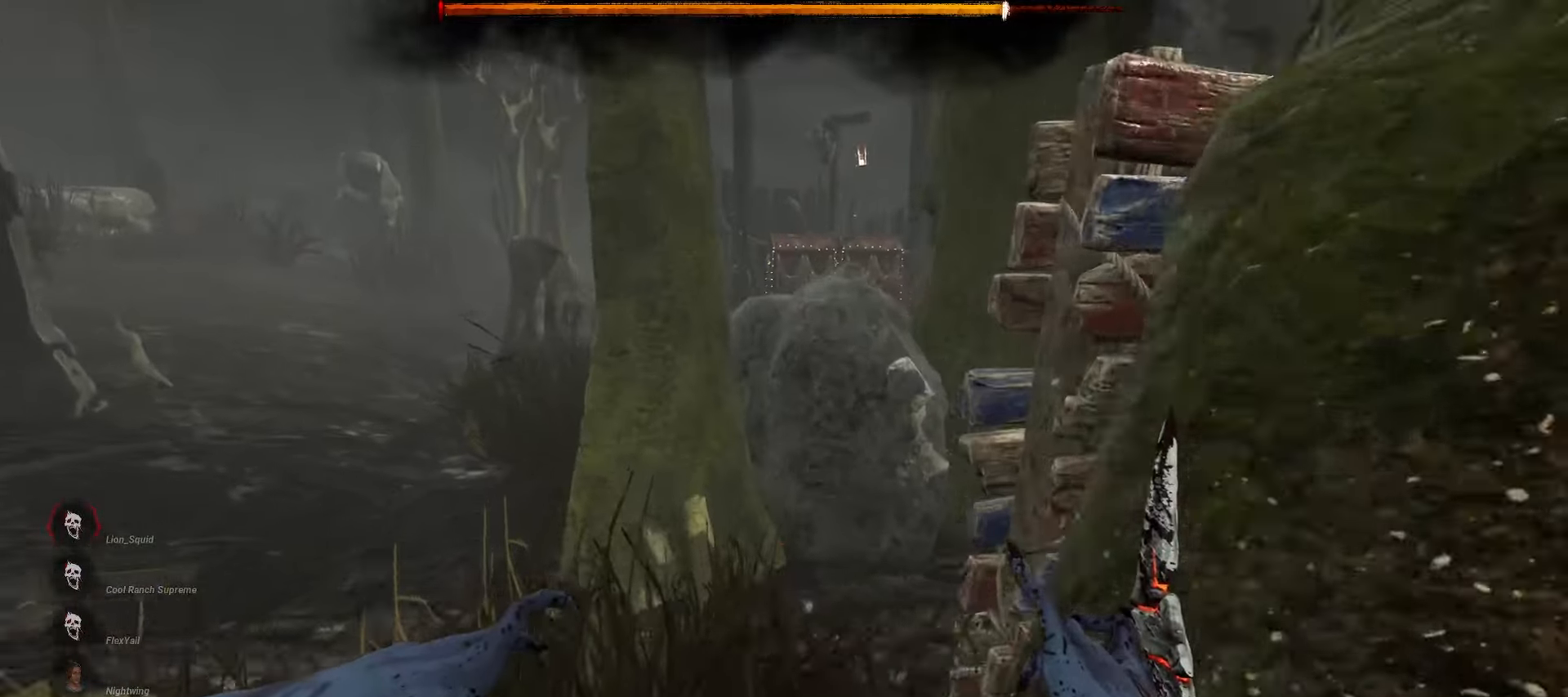
{"keys": ["w"], "mouse": [], "events": [[233, "a", "down"], [500, "a", "up"]]}
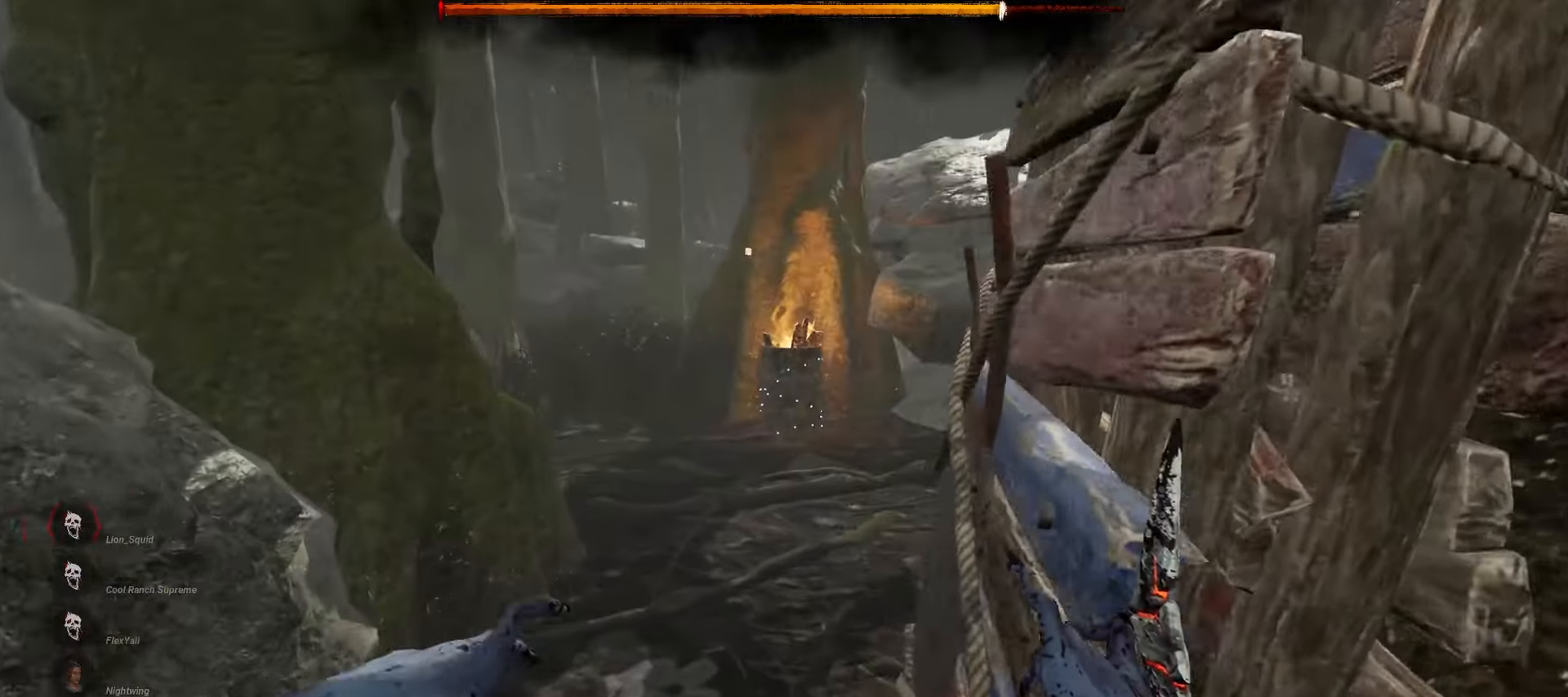
{"keys": ["a", "w"], "mouse": [], "events": [[433, "a", "down"]]}